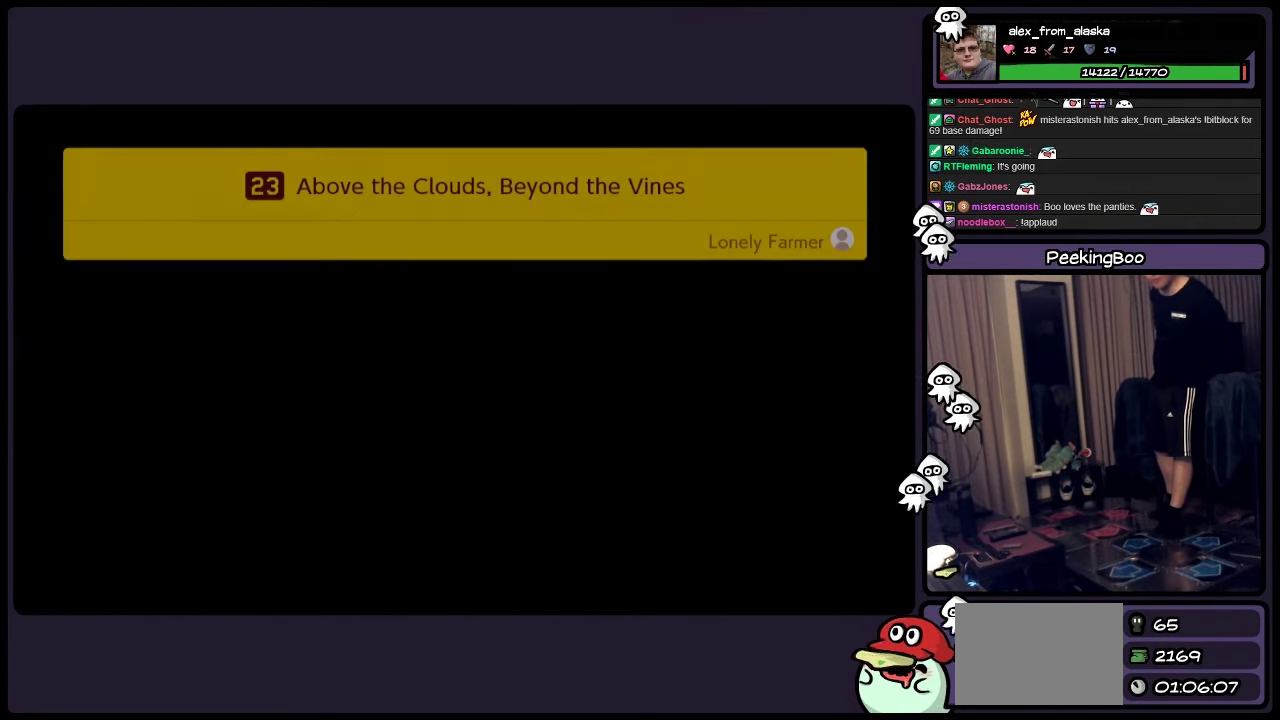
Gameplay with a controller (Nintendo layout); each line is a JSON object with the inputs held at the frame after it. "events" lists button and stick changes between this image and that frame as [ms after this image, input, new state], when the widget could be followed in between. Not read: DPAD_LEFT L3 R3.
{"buttons": [], "events": [[400, "B", "down"], [450, "B", "up"]]}
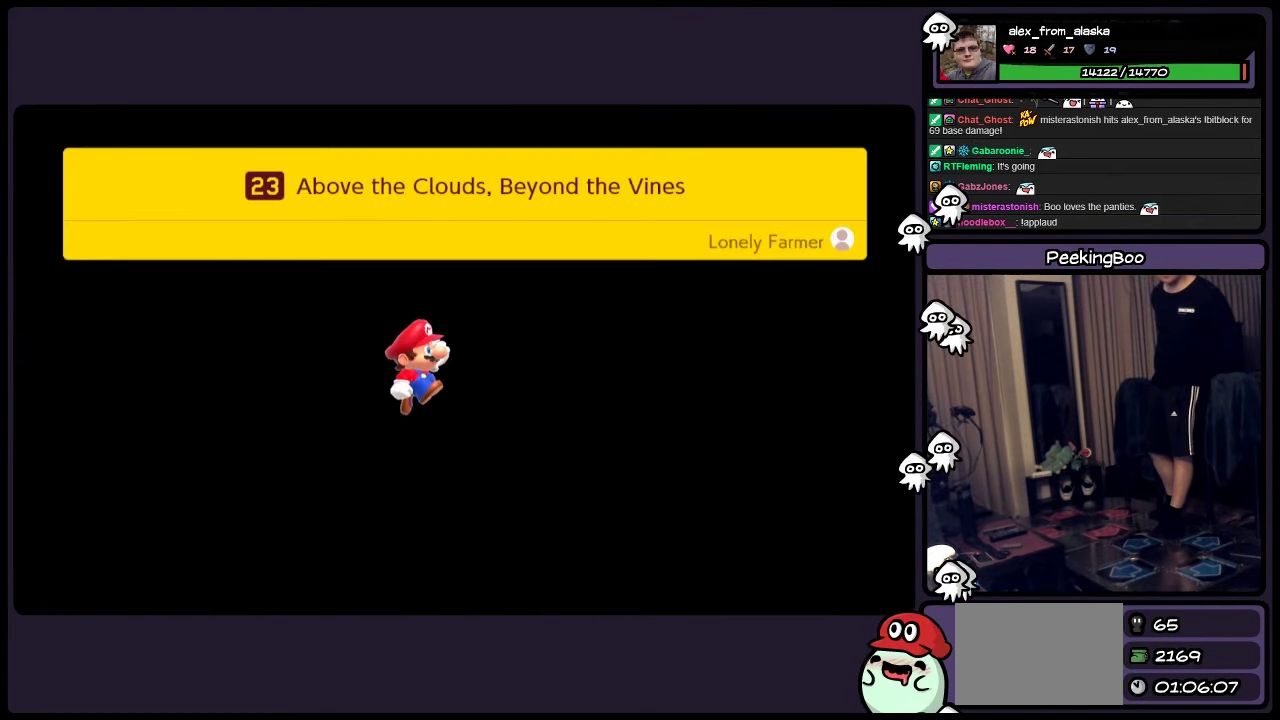
{"buttons": [], "events": []}
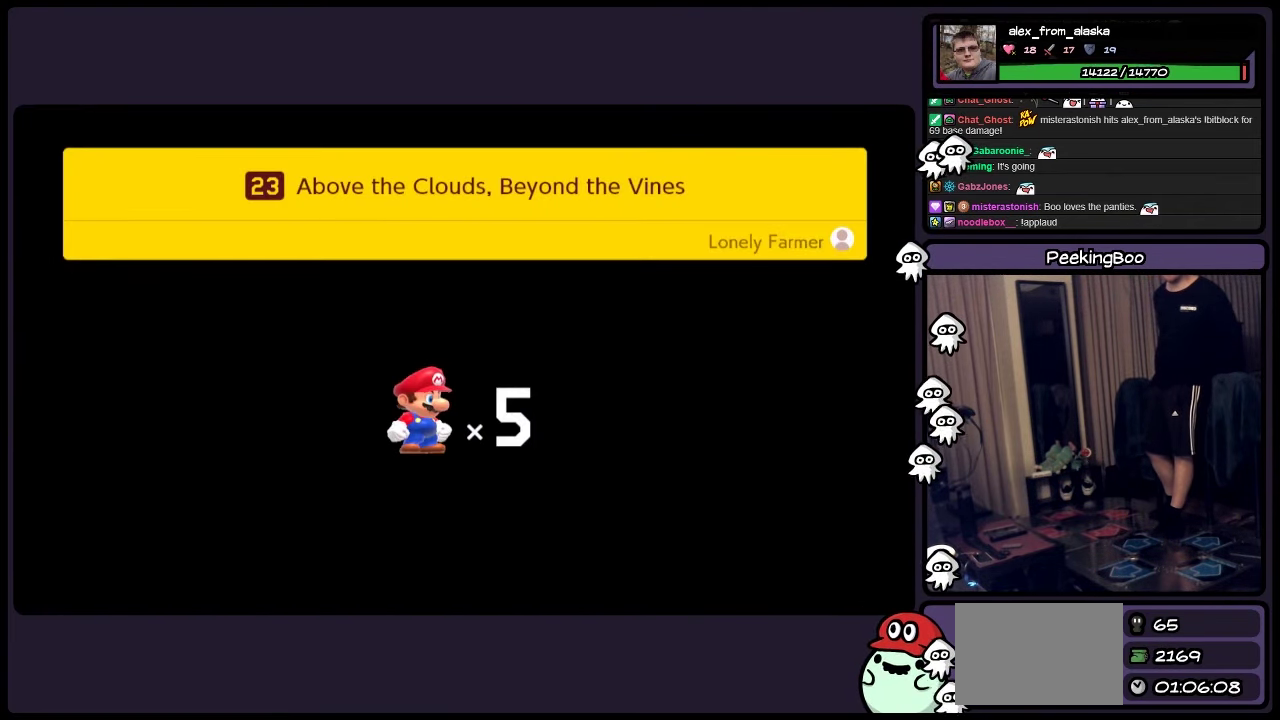
{"buttons": [], "events": []}
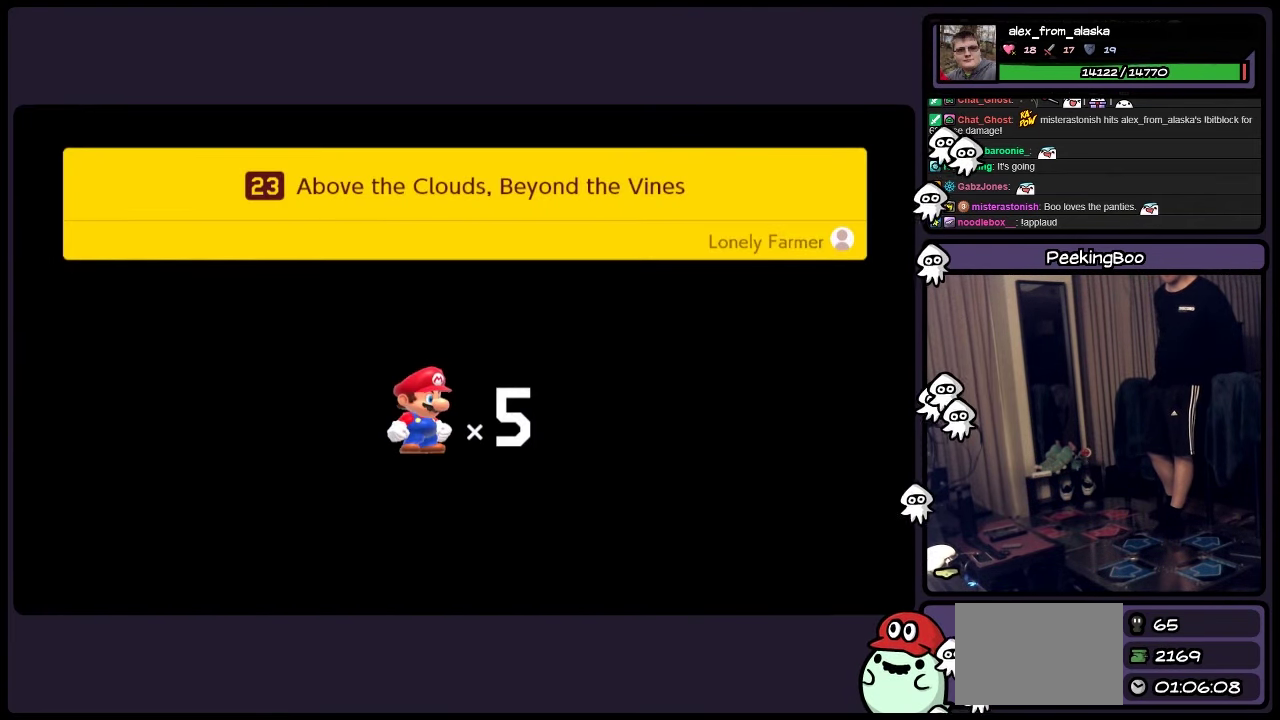
{"buttons": [], "events": []}
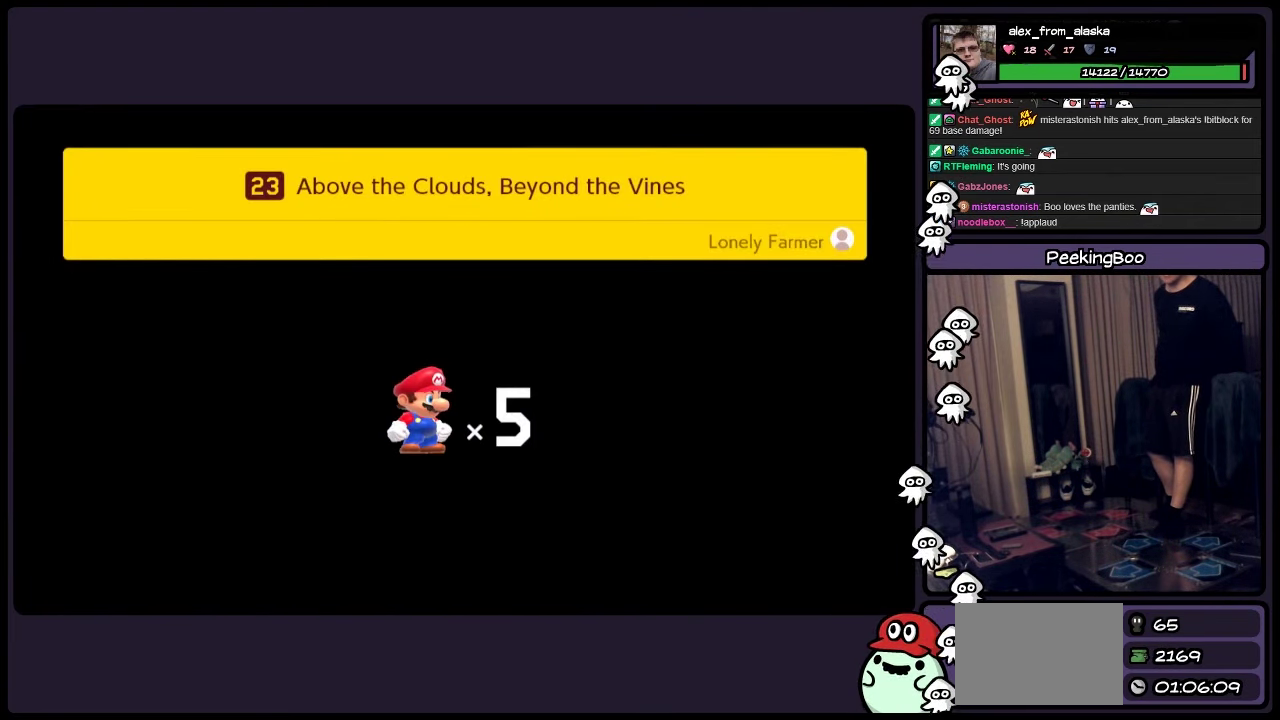
{"buttons": [], "events": []}
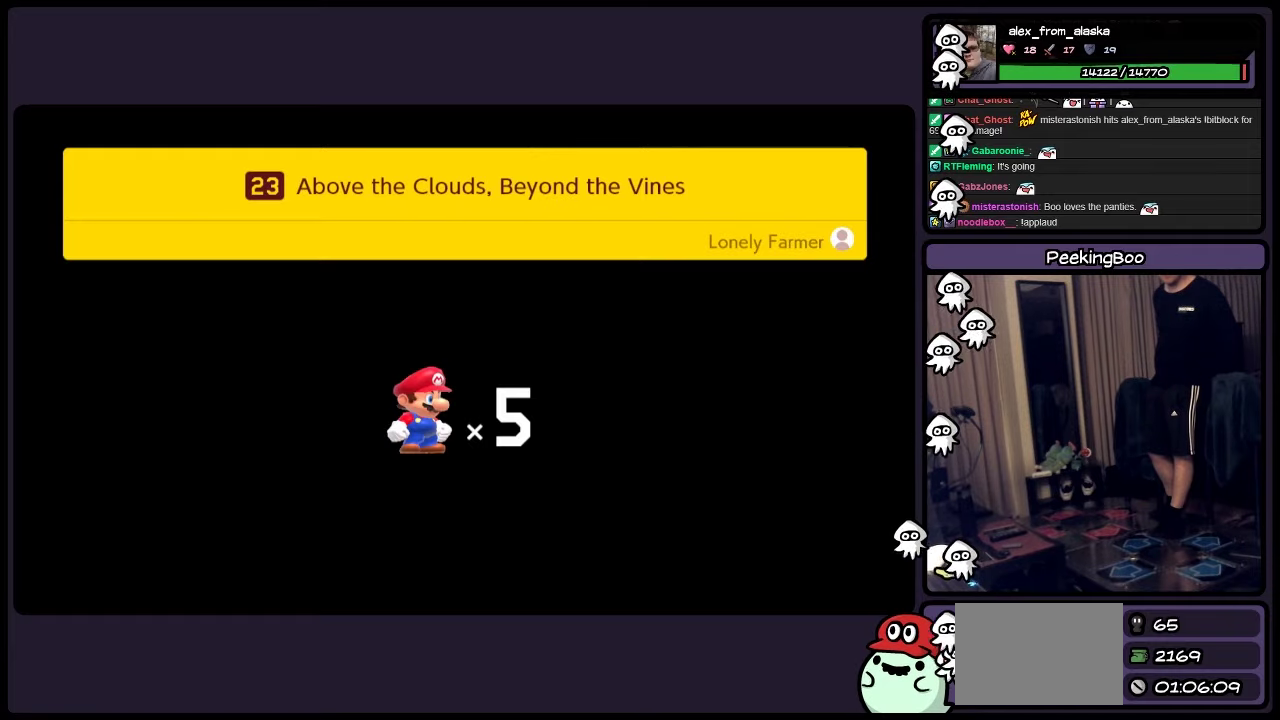
{"buttons": ["B"], "events": [[400, "B", "down"]]}
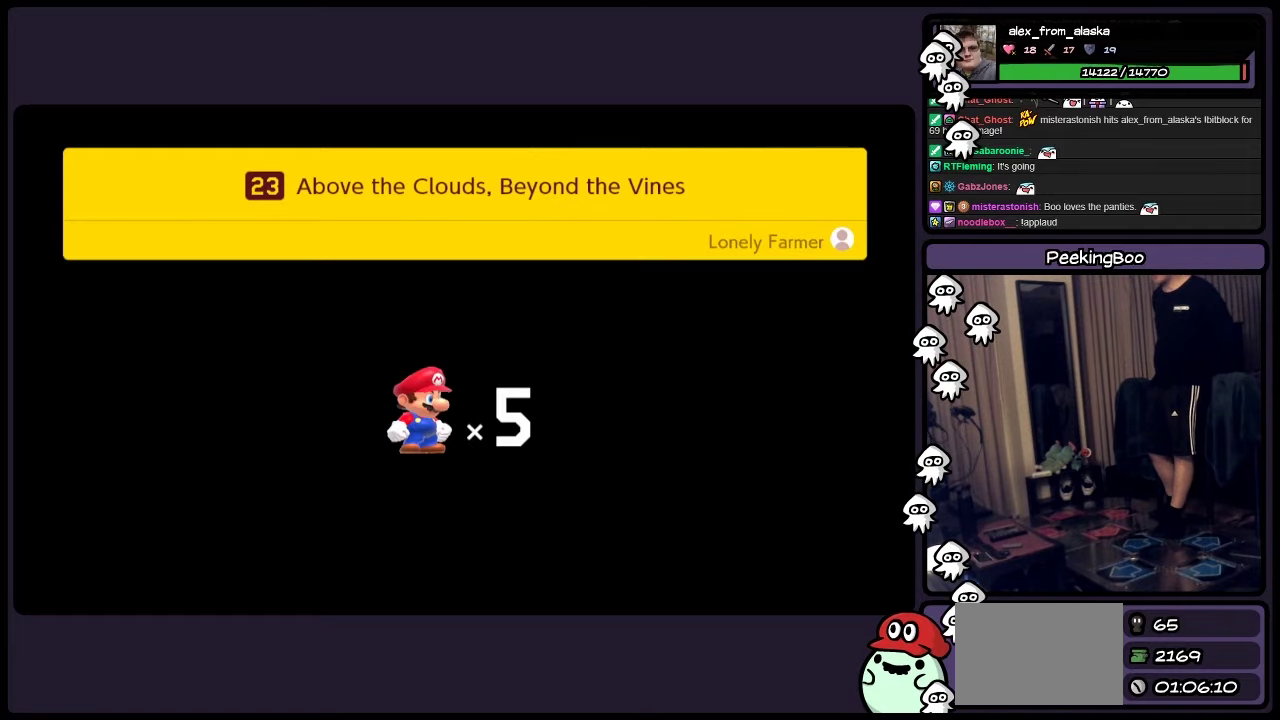
{"buttons": ["B"], "events": [[200, "B", "up"], [484, "B", "down"]]}
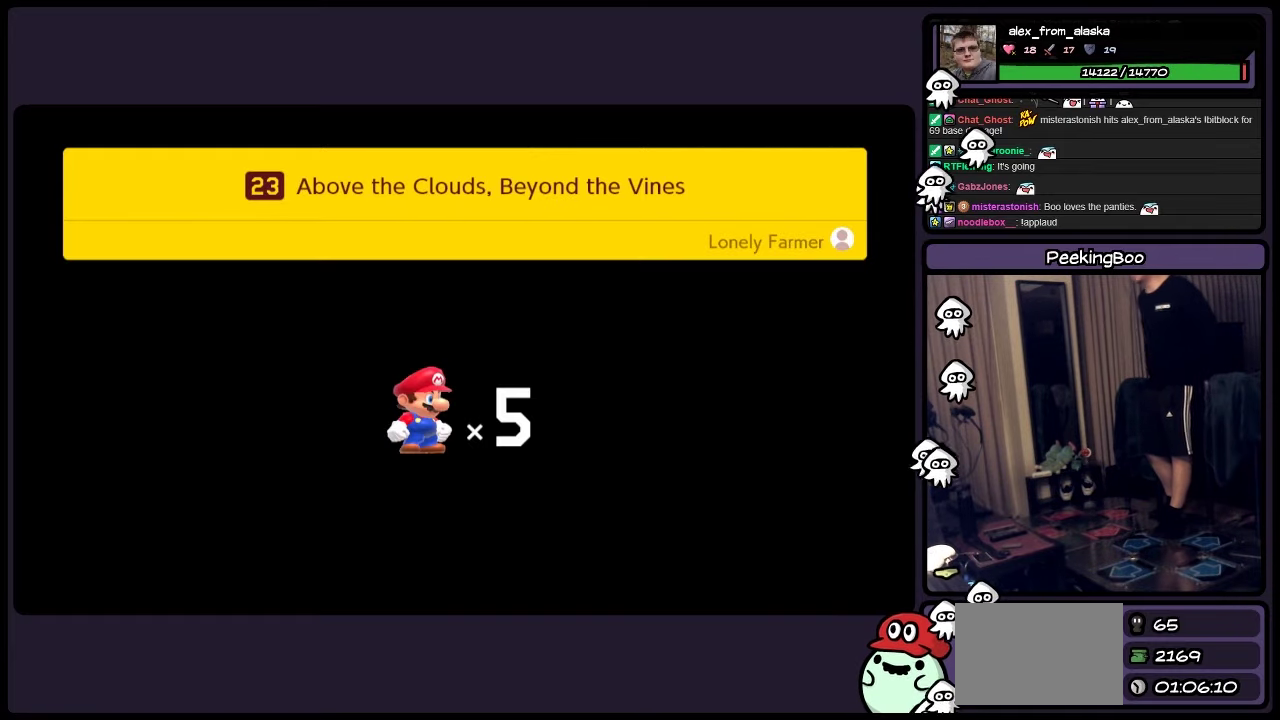
{"buttons": [], "events": [[67, "B", "up"]]}
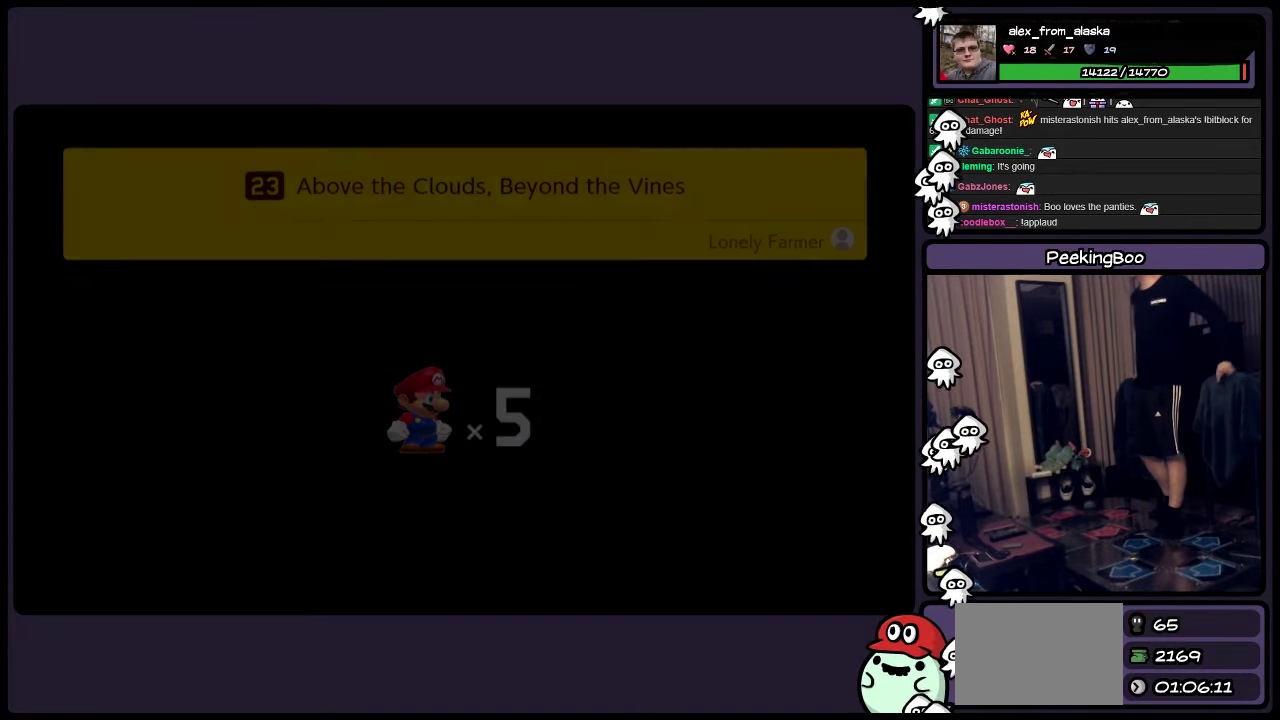
{"buttons": [], "events": []}
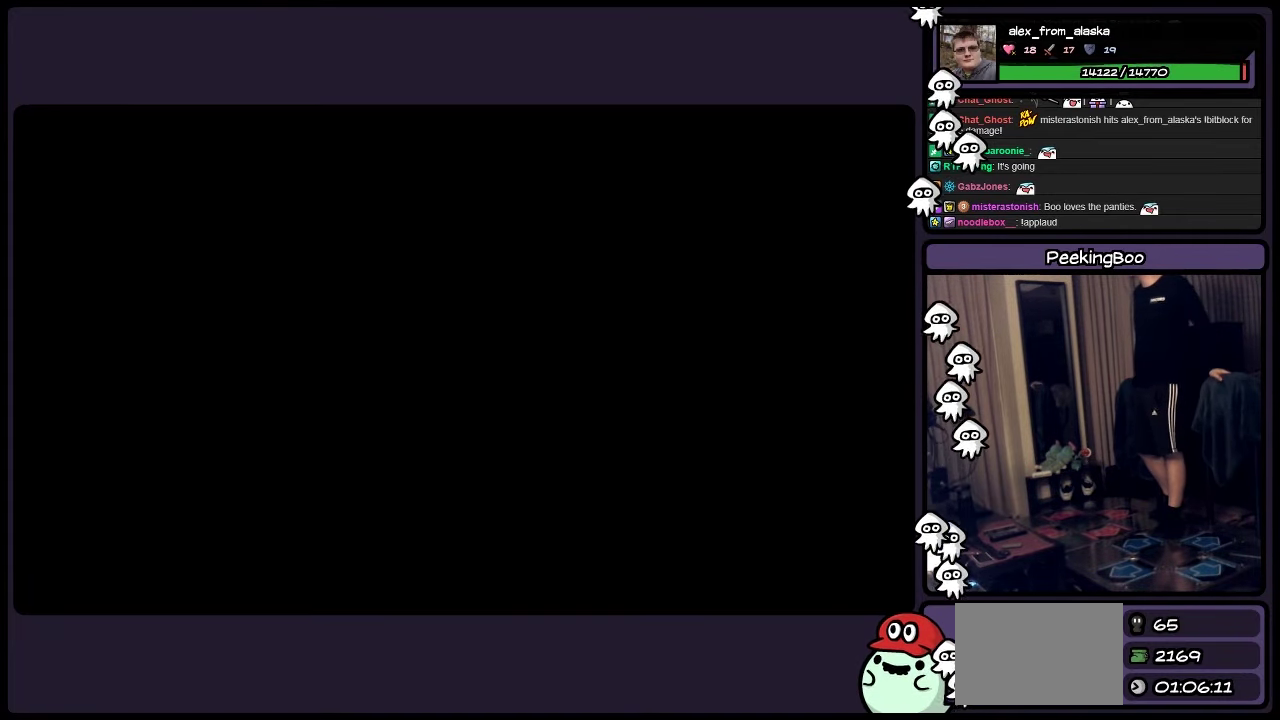
{"buttons": [], "events": []}
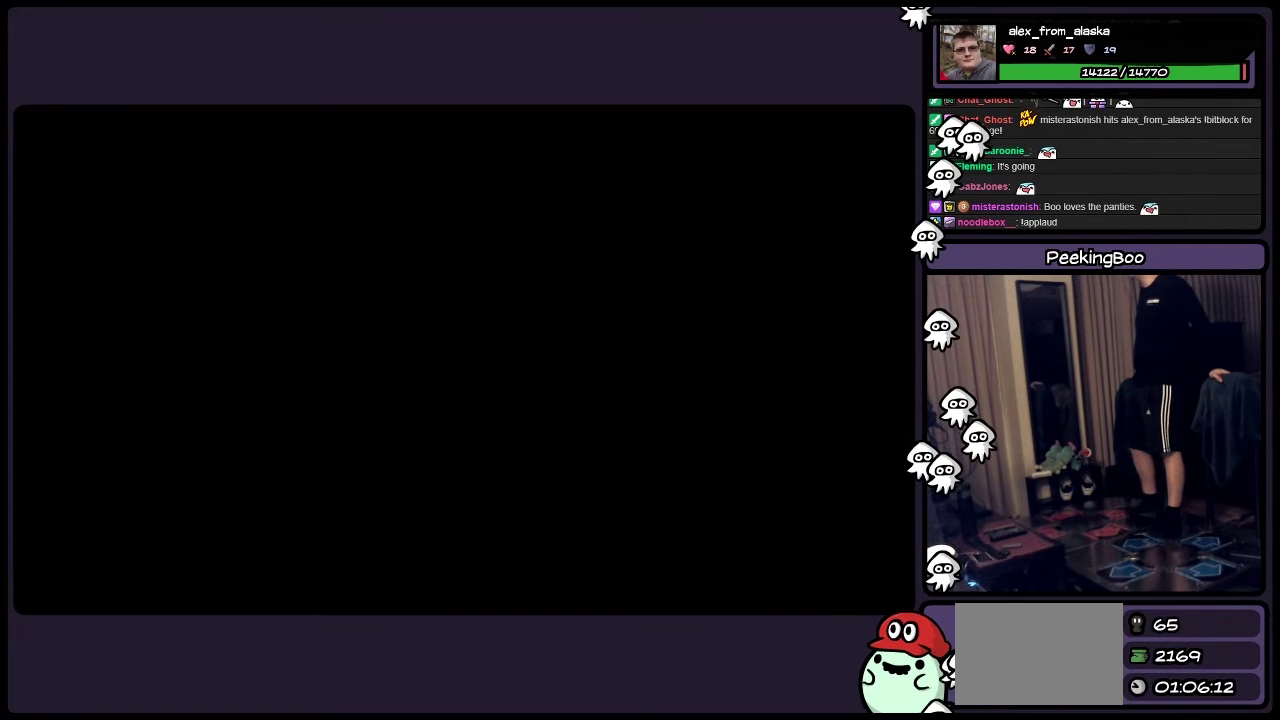
{"buttons": [], "events": []}
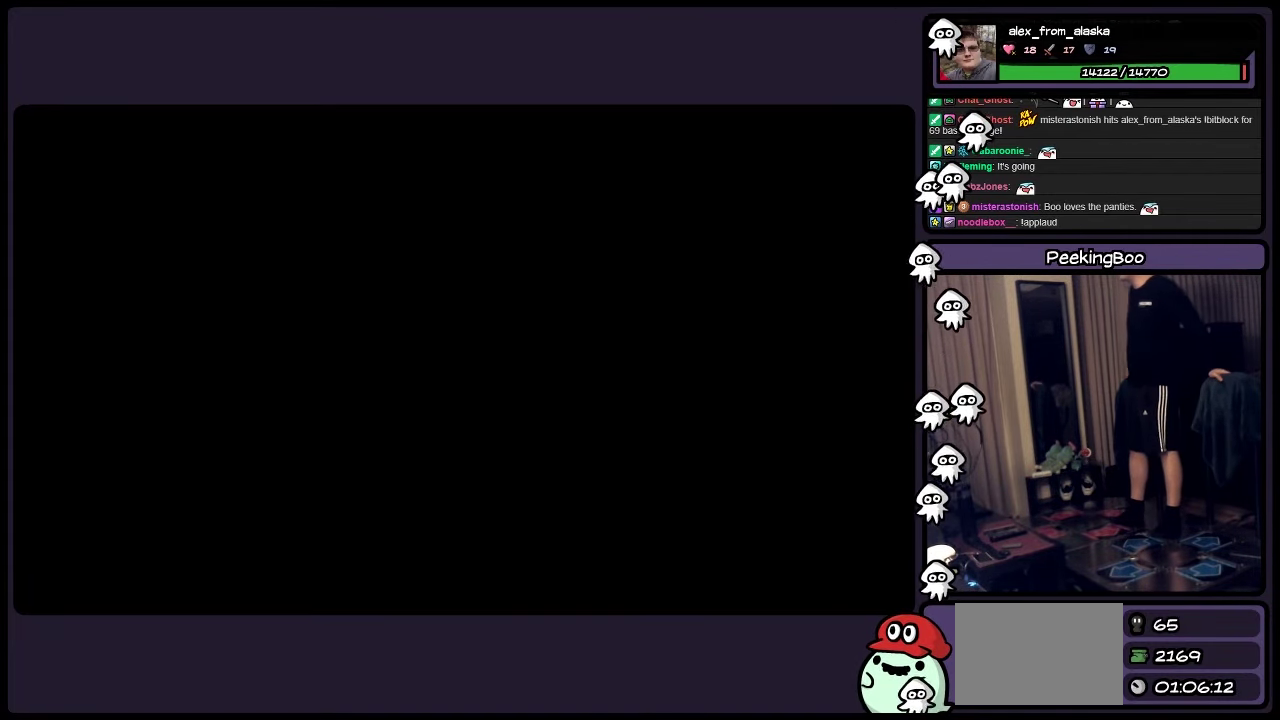
{"buttons": [], "events": []}
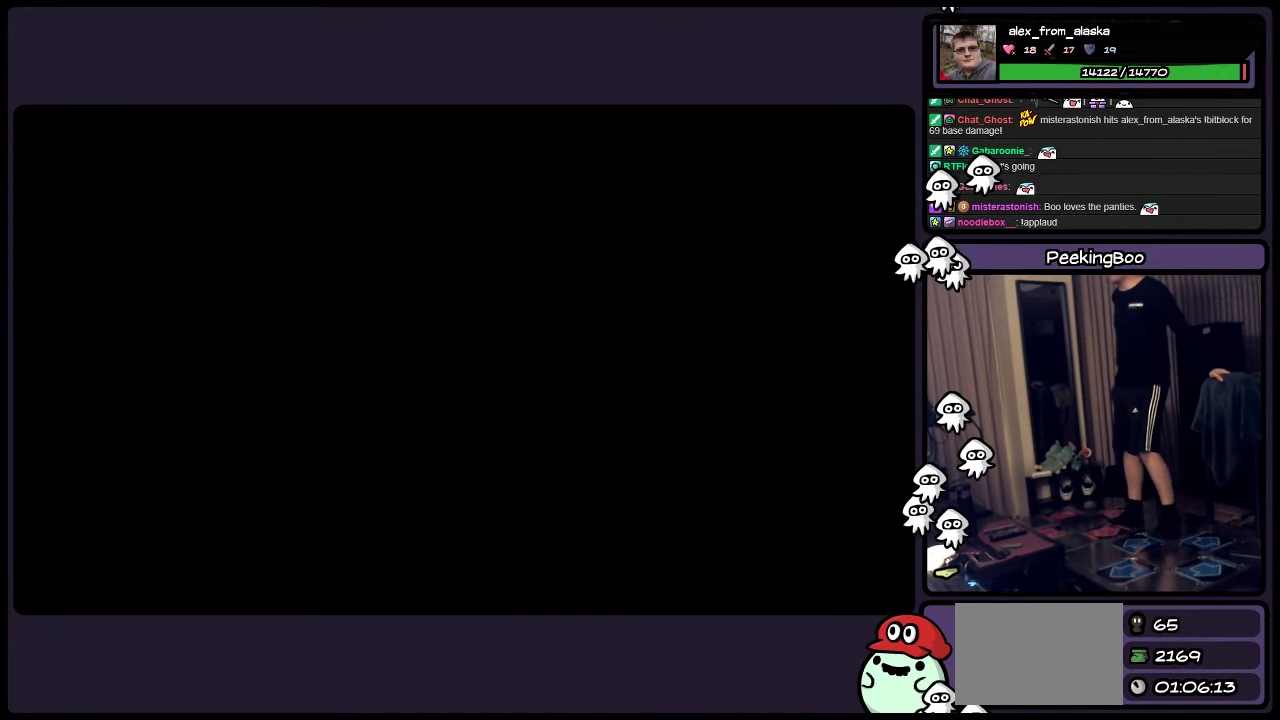
{"buttons": ["B"], "events": [[450, "B", "down"]]}
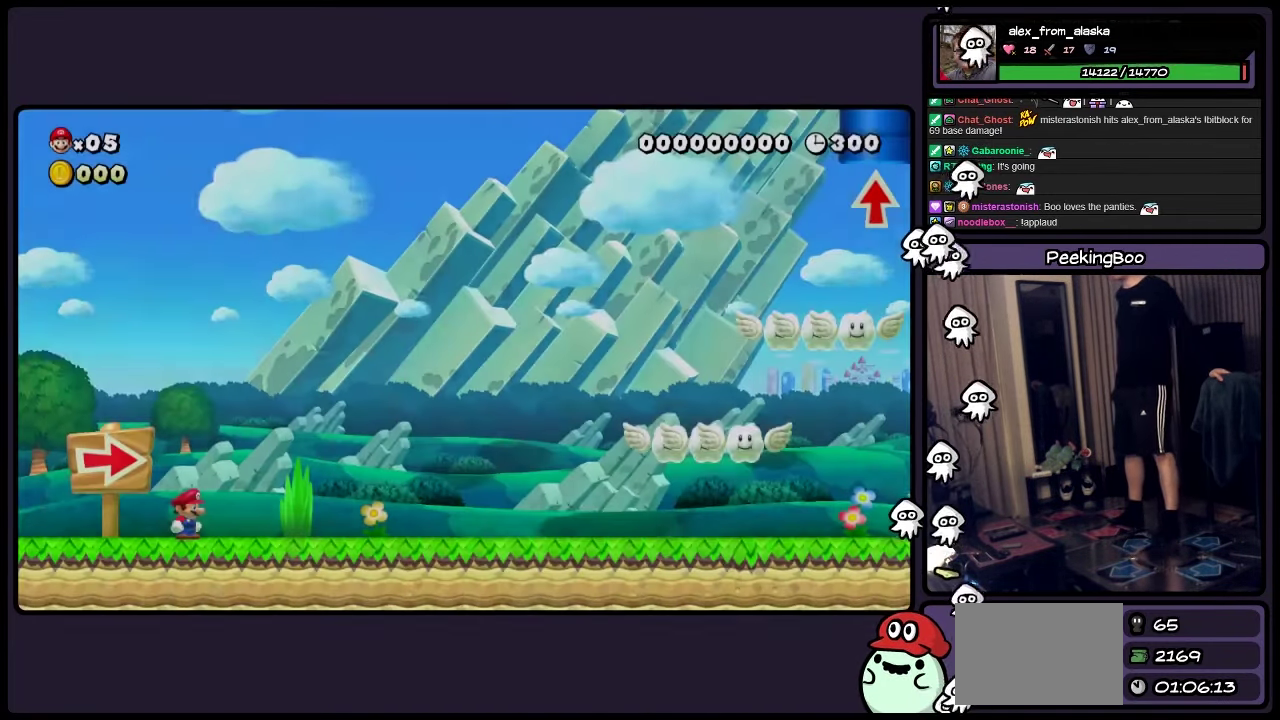
{"buttons": ["Y", "DPAD_RIGHT"], "events": [[34, "B", "up"], [317, "DPAD_RIGHT", "down"], [367, "Y", "down"]]}